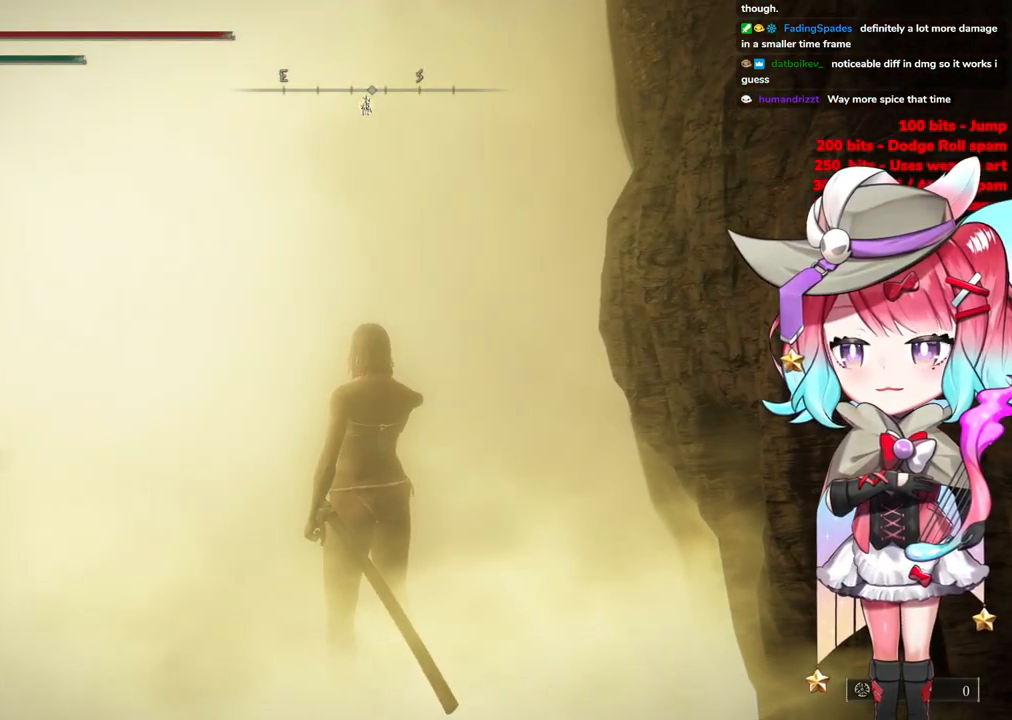
Gameplay with a controller (PlayStation layout); each line is a JSON object with the inputs held at the frame after it. "events" lists button and stick changes between this image and that frame as [ms after this image, input, new state], when the widget could be followed in between.
{"buttons": [], "left_stick": "center", "right_stick": "center", "events": []}
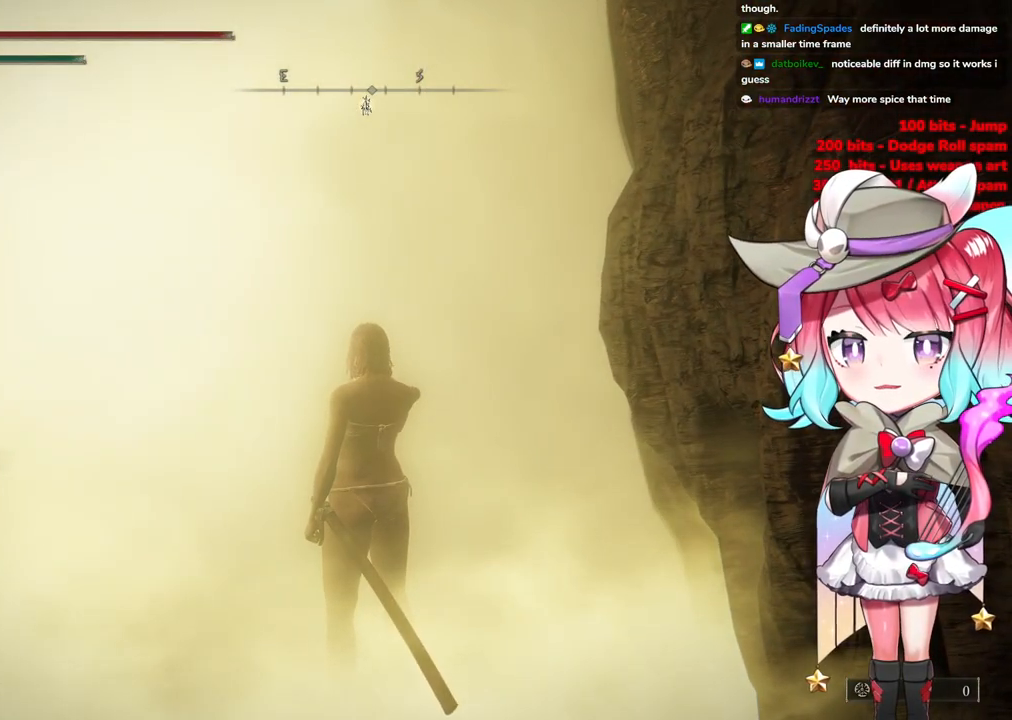
{"buttons": [], "left_stick": "up-right", "right_stick": "center", "events": [[251, "left_stick", "up-right"]]}
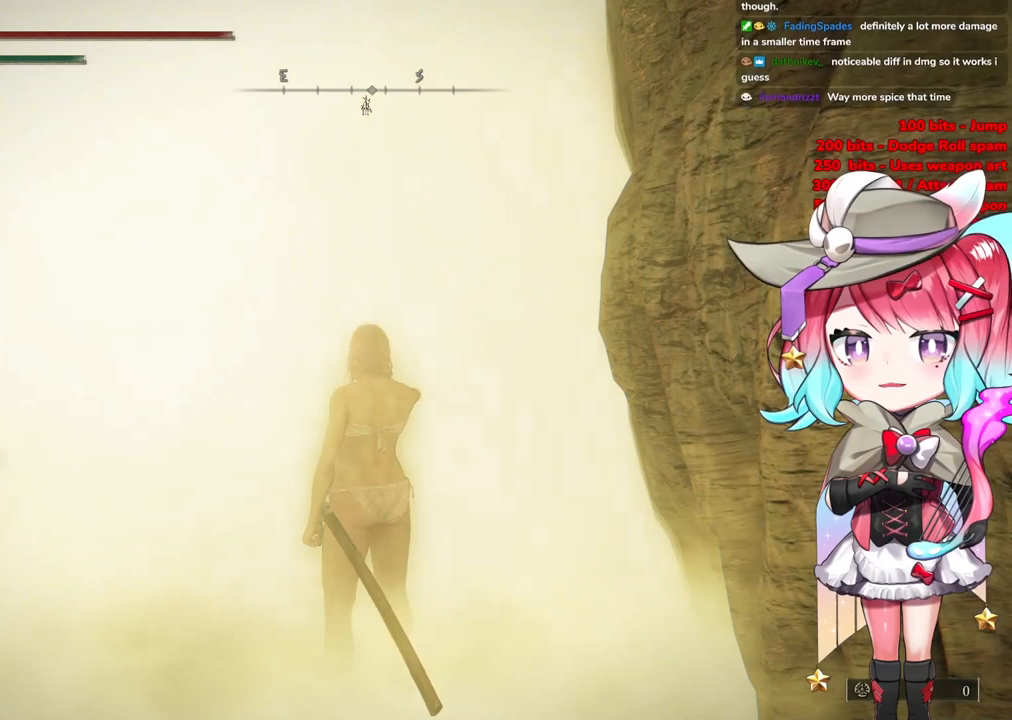
{"buttons": [], "left_stick": "up", "right_stick": "center", "events": [[183, "left_stick", "up"]]}
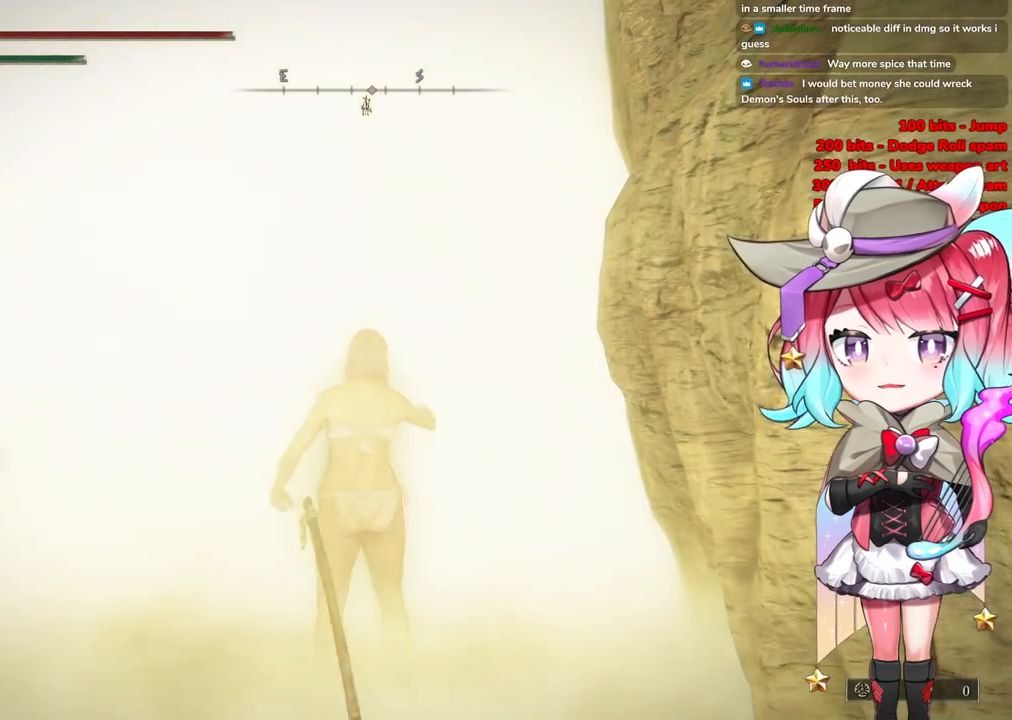
{"buttons": [], "left_stick": "up", "right_stick": "center", "events": []}
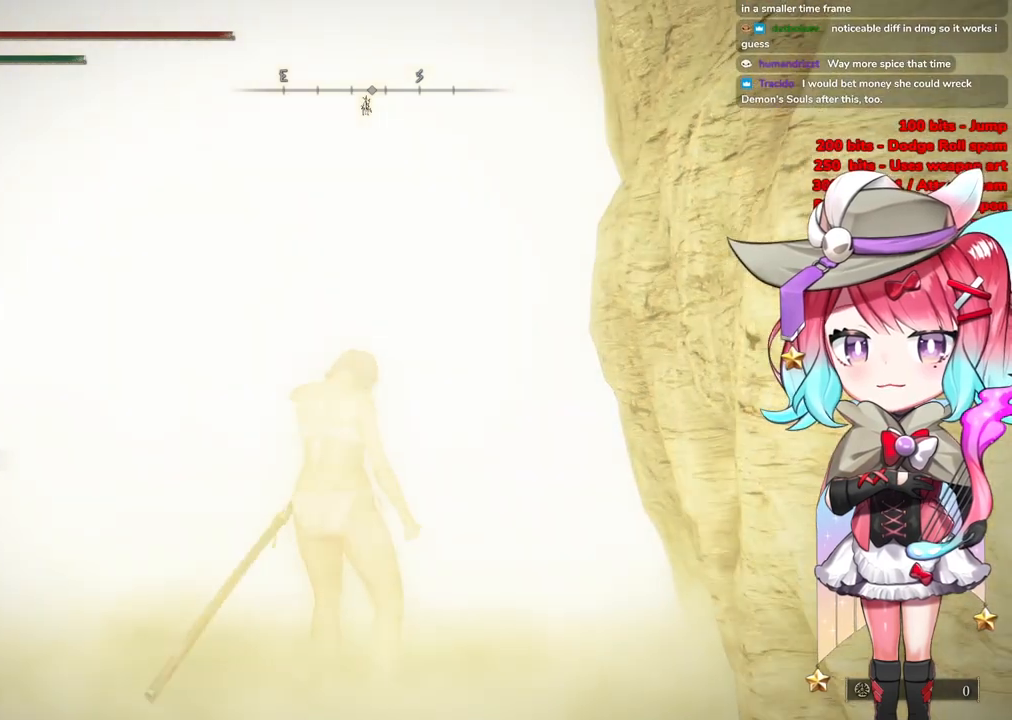
{"buttons": ["START"], "left_stick": "up", "right_stick": "center", "events": [[400, "START", "down"]]}
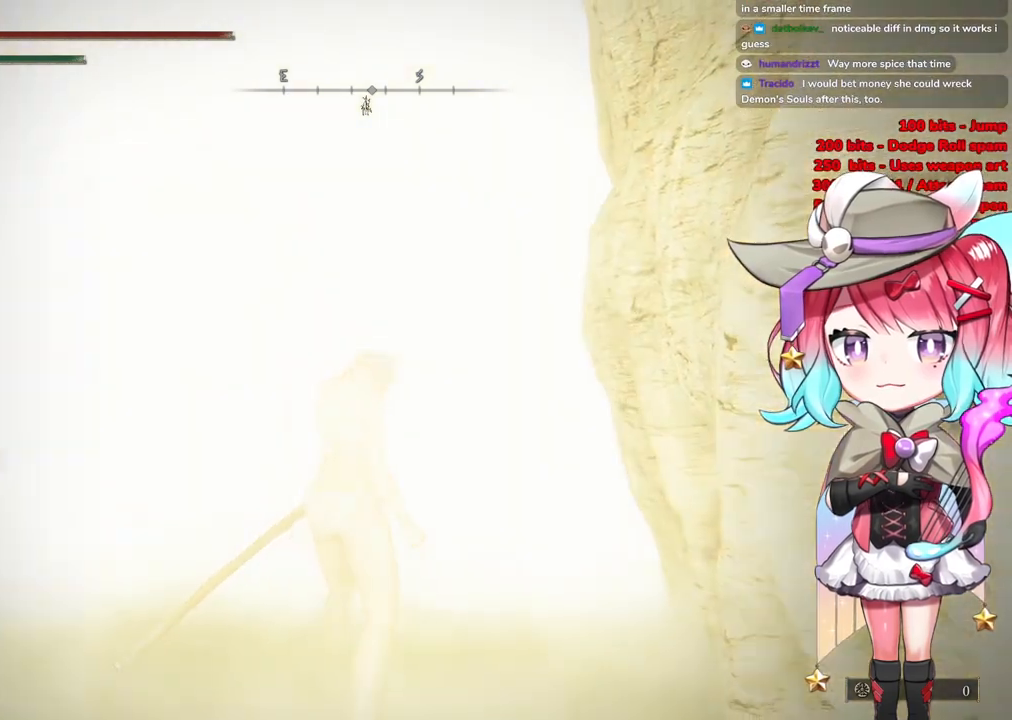
{"buttons": ["START"], "left_stick": "up", "right_stick": "center", "events": [[117, "START", "up"], [217, "START", "down"], [367, "START", "up"], [501, "START", "down"]]}
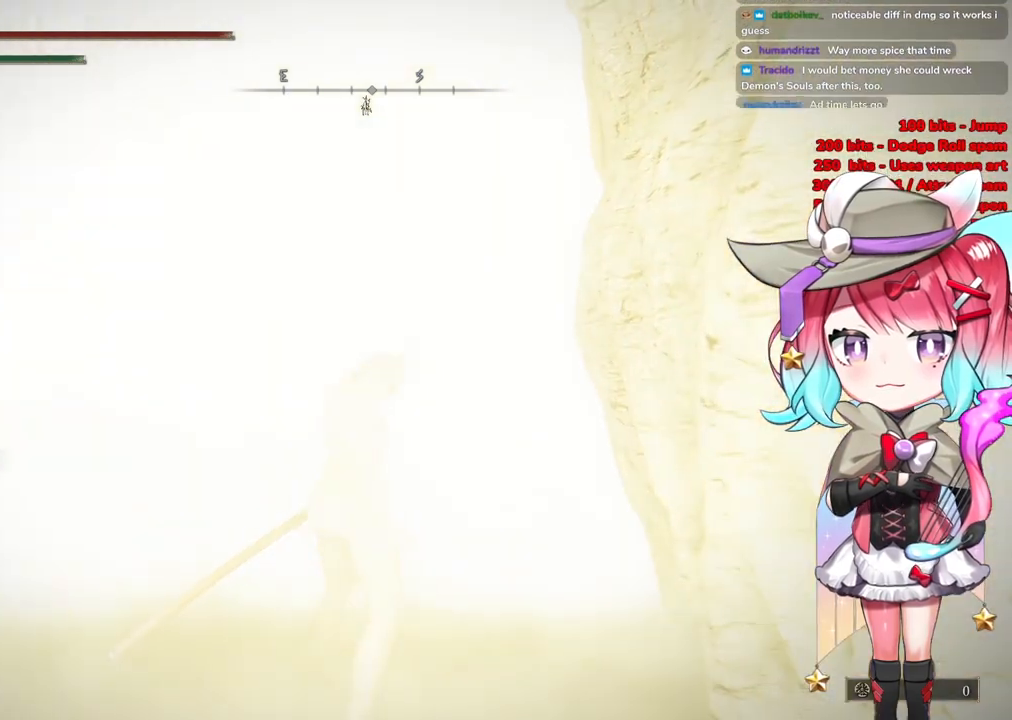
{"buttons": ["START"], "left_stick": "up", "right_stick": "center", "events": [[117, "START", "up"], [400, "START", "down"]]}
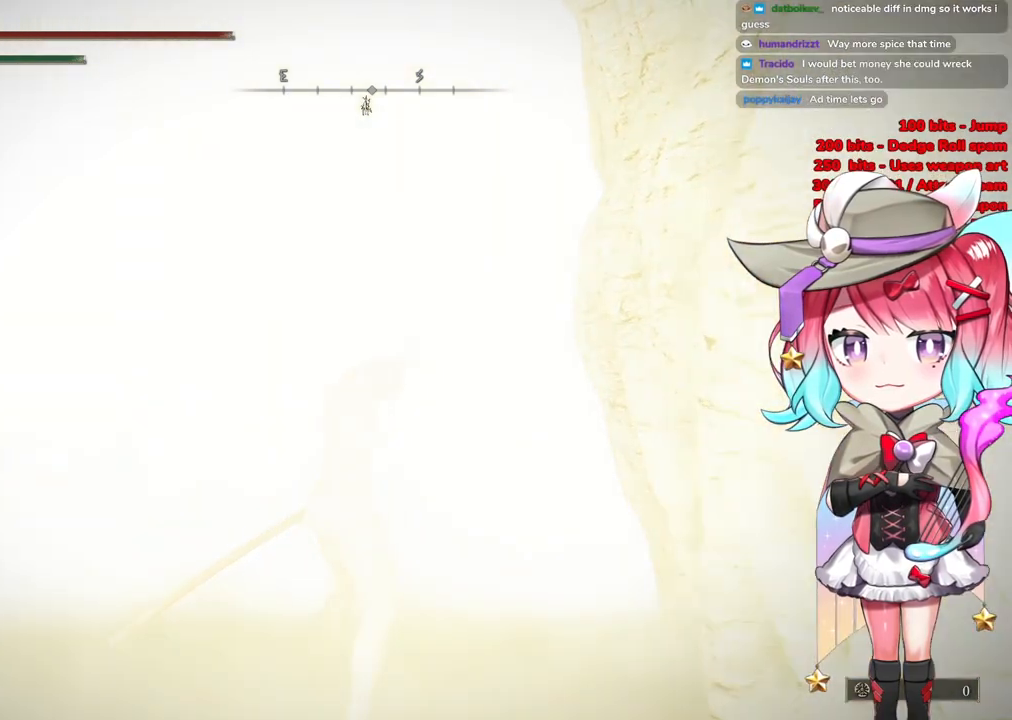
{"buttons": [], "left_stick": "up", "right_stick": "center", "events": [[67, "START", "up"]]}
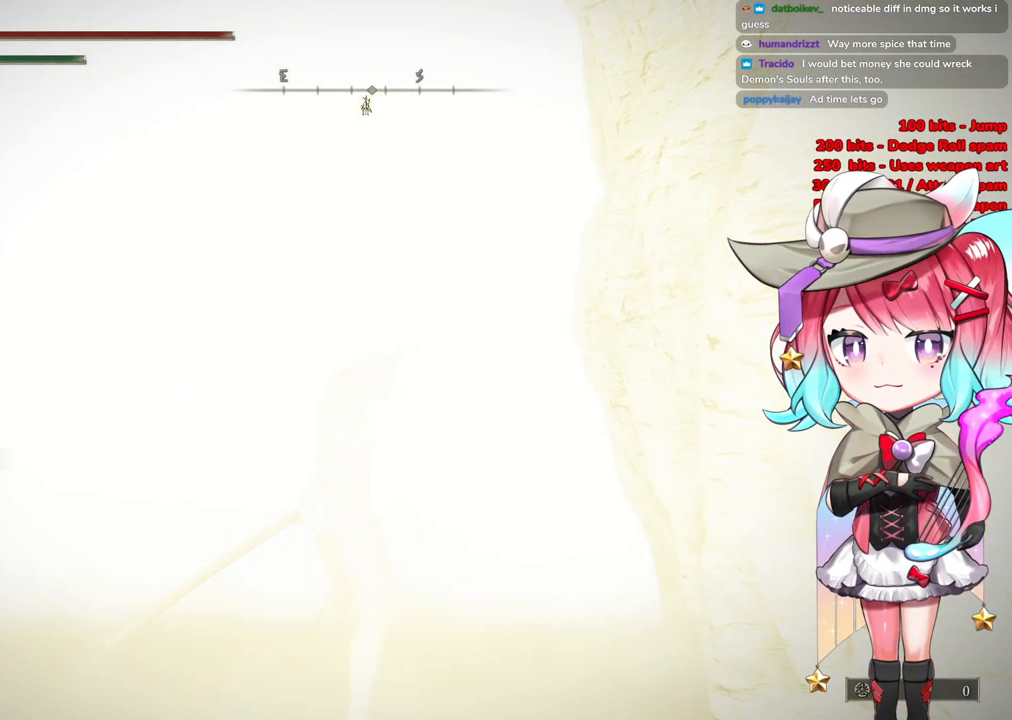
{"buttons": [], "left_stick": "up", "right_stick": "center", "events": []}
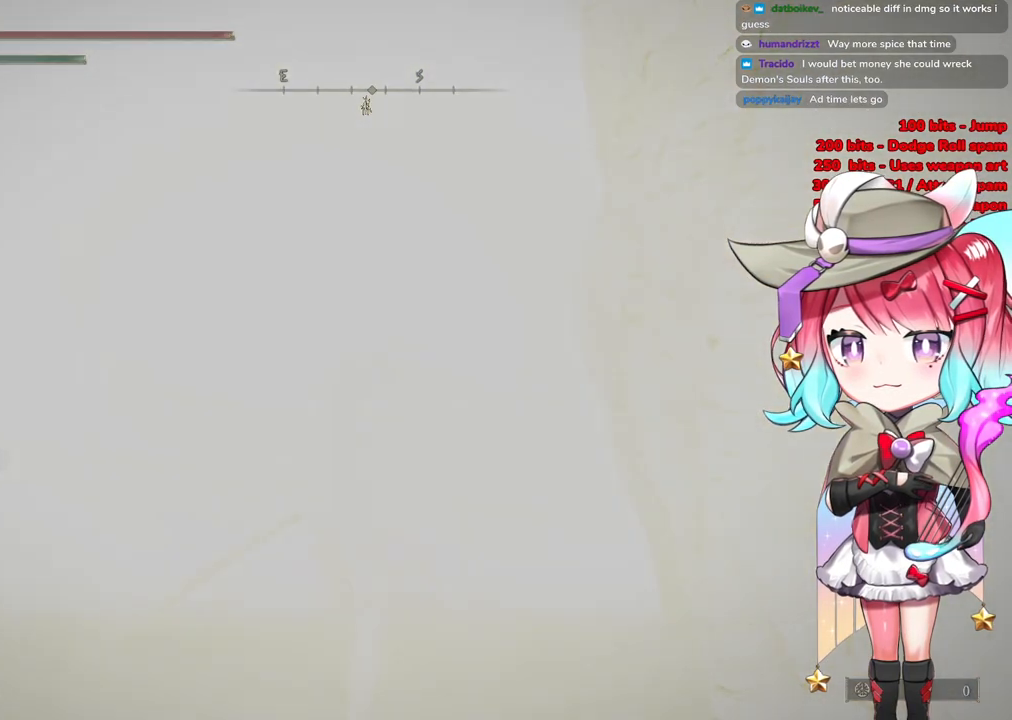
{"buttons": [], "left_stick": "up", "right_stick": "center", "events": []}
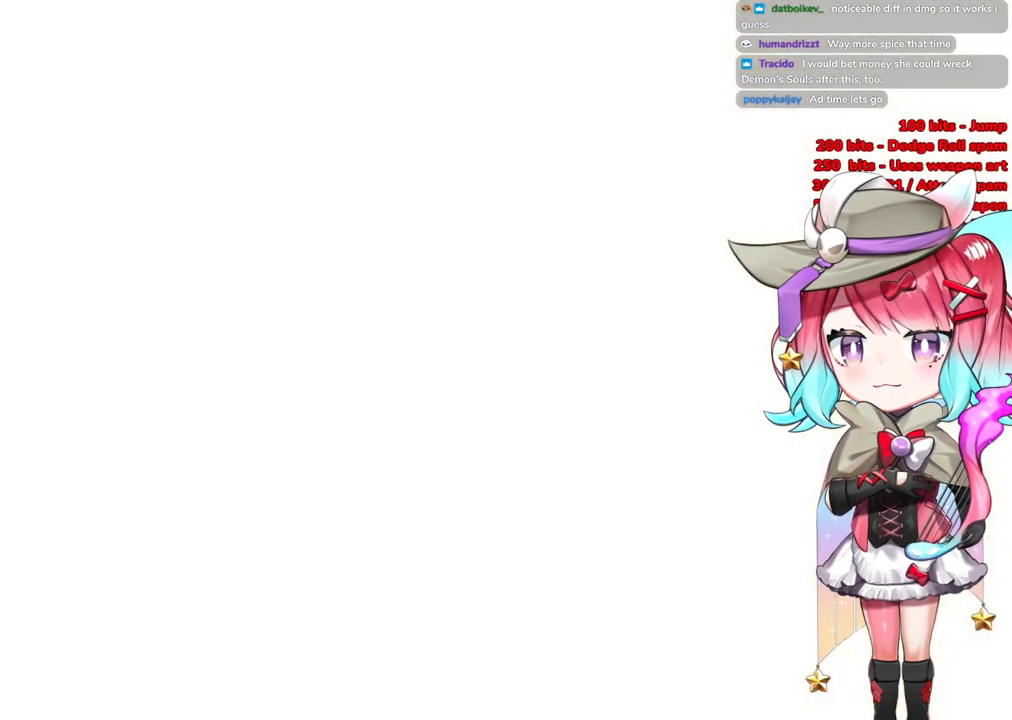
{"buttons": [], "left_stick": "up", "right_stick": "center", "events": []}
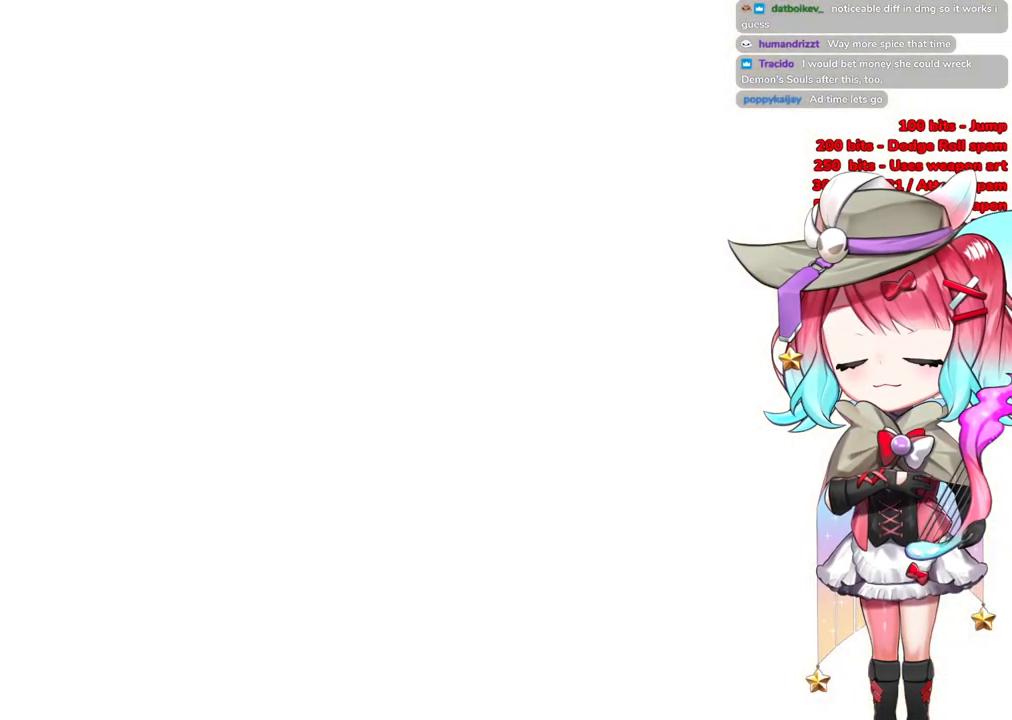
{"buttons": ["START"], "left_stick": "up", "right_stick": "center", "events": [[234, "START", "down"], [351, "START", "up"], [417, "START", "down"]]}
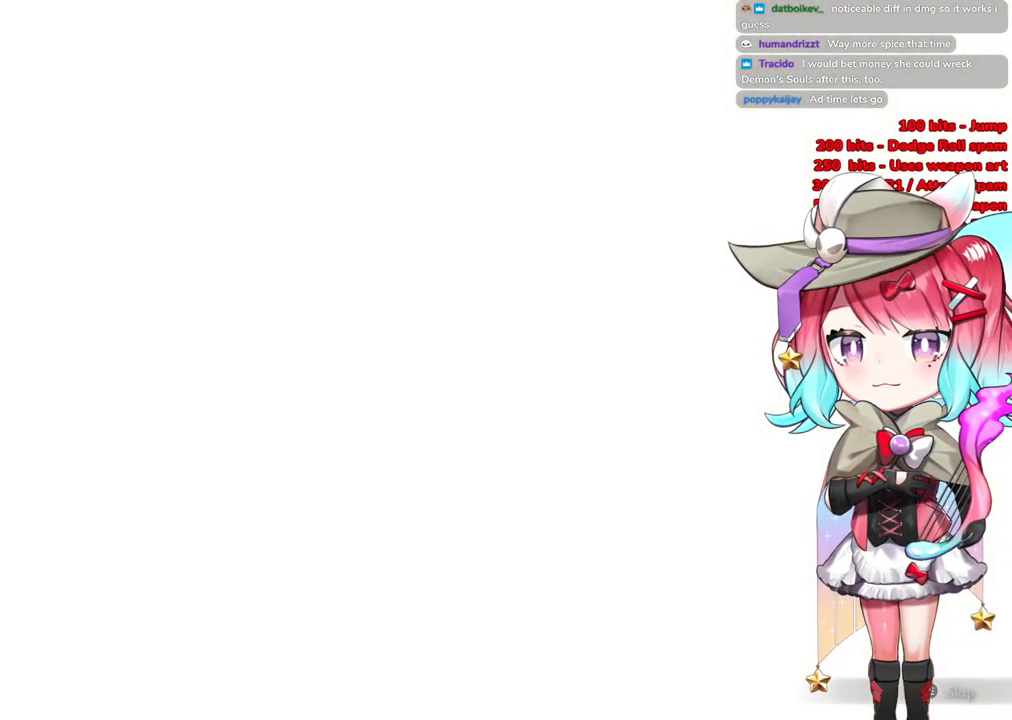
{"buttons": [], "left_stick": "up", "right_stick": "center", "events": [[67, "START", "up"], [83, "START", "down"], [183, "START", "up"], [283, "START", "down"], [367, "START", "up"]]}
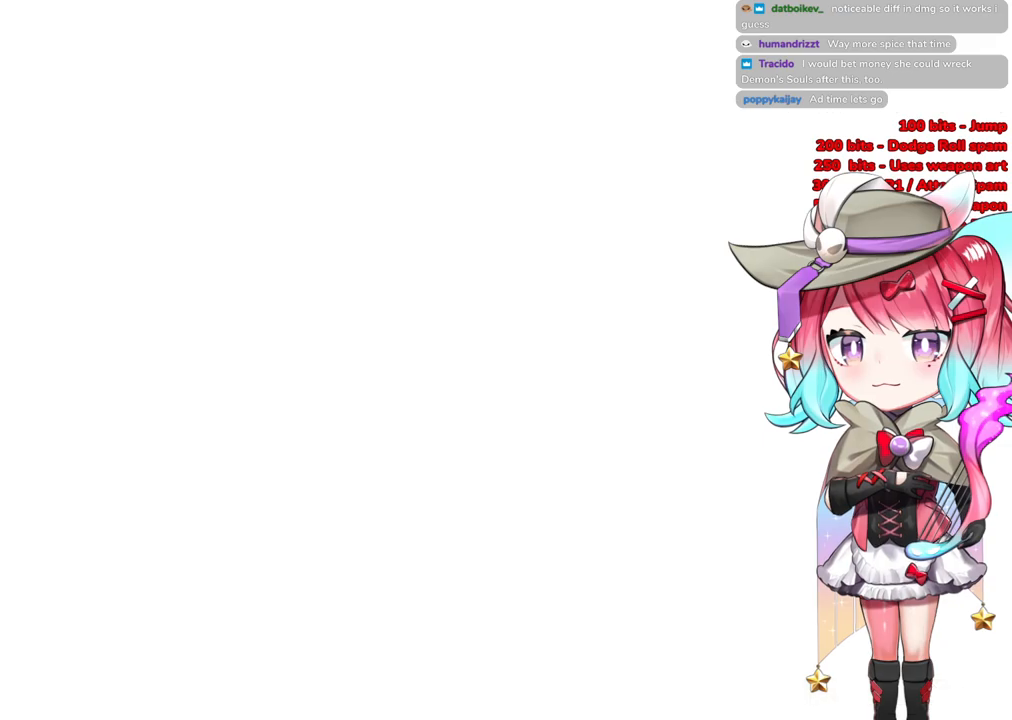
{"buttons": [], "left_stick": "up", "right_stick": "center", "events": [[251, "R3", "down"], [367, "R3", "up"]]}
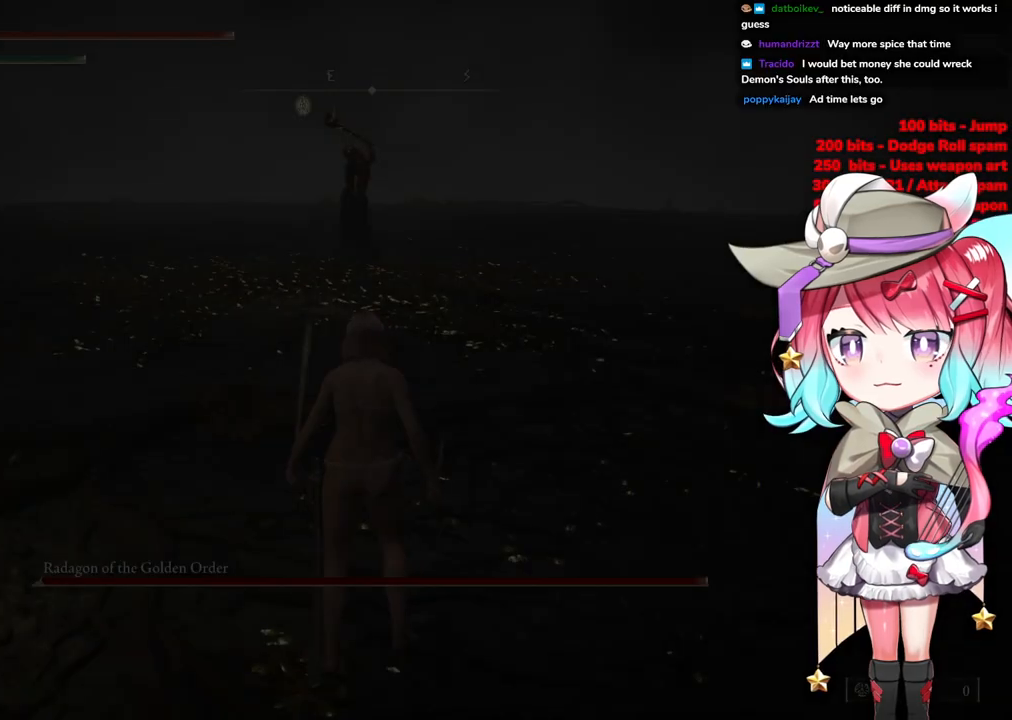
{"buttons": ["R3"], "left_stick": "up", "right_stick": "center", "events": [[467, "R3", "down"]]}
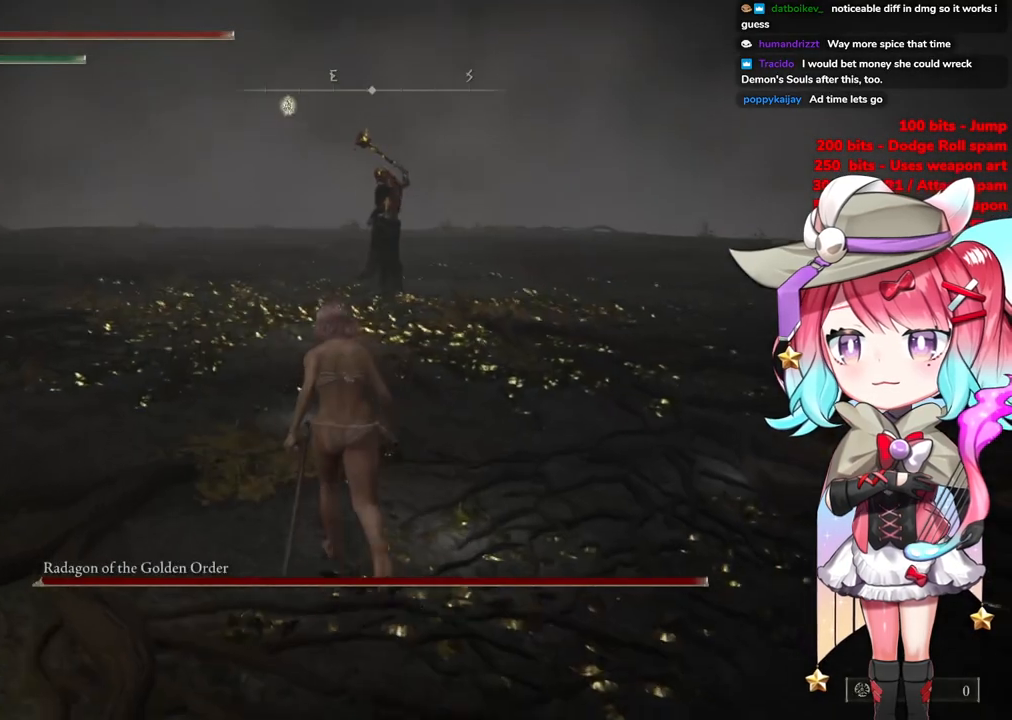
{"buttons": ["CIRCLE"], "left_stick": "up", "right_stick": "center", "events": [[50, "R3", "up"], [217, "CIRCLE", "down"]]}
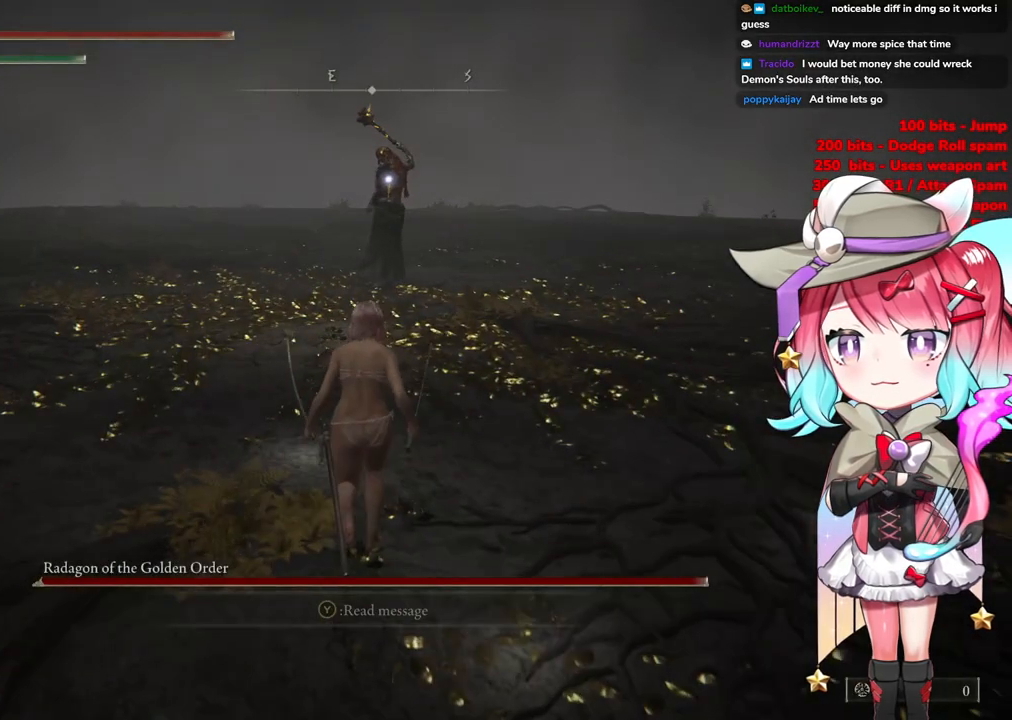
{"buttons": ["CIRCLE"], "left_stick": "up", "right_stick": "center", "events": []}
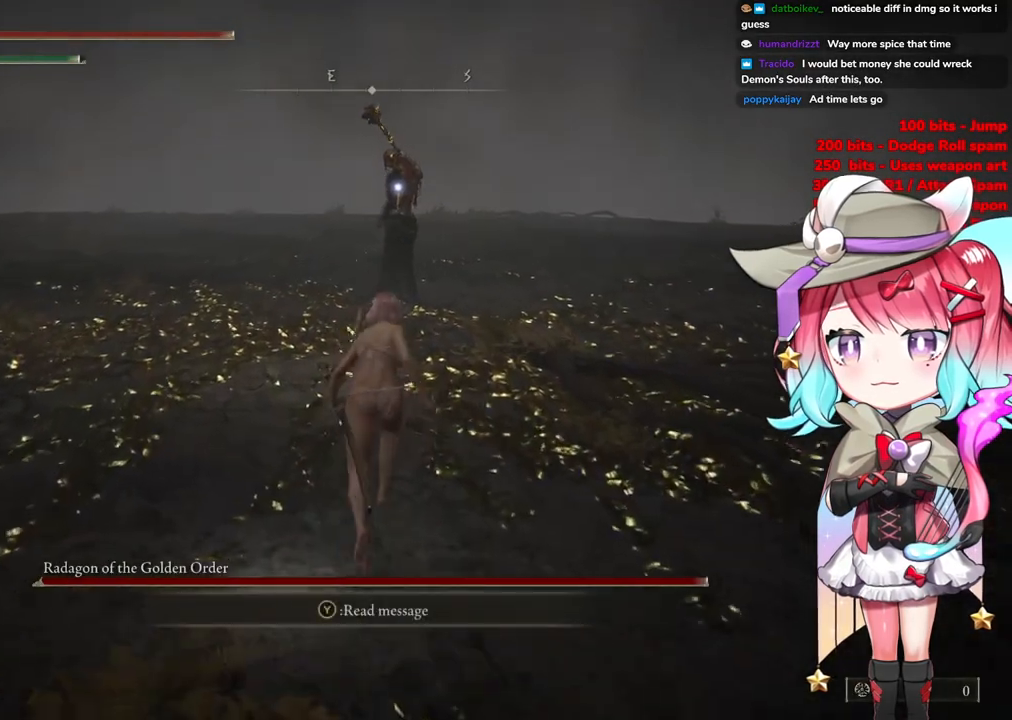
{"buttons": ["CIRCLE"], "left_stick": "up", "right_stick": "center", "events": []}
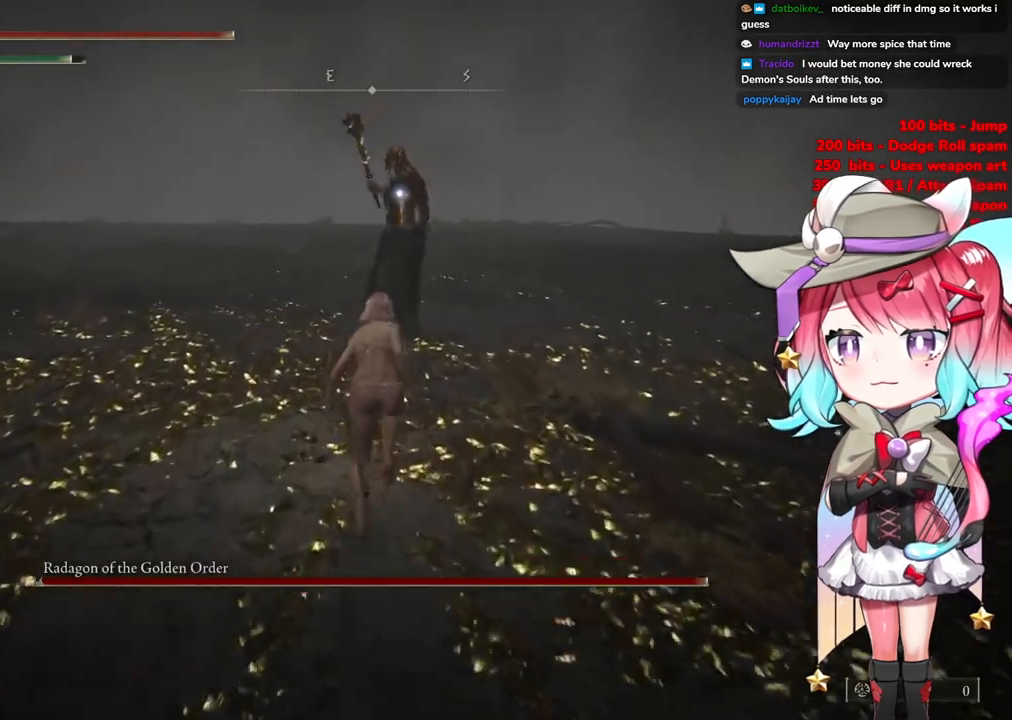
{"buttons": [], "left_stick": "up", "right_stick": "center", "events": [[233, "CROSS", "down"], [400, "CROSS", "up"], [467, "CIRCLE", "up"]]}
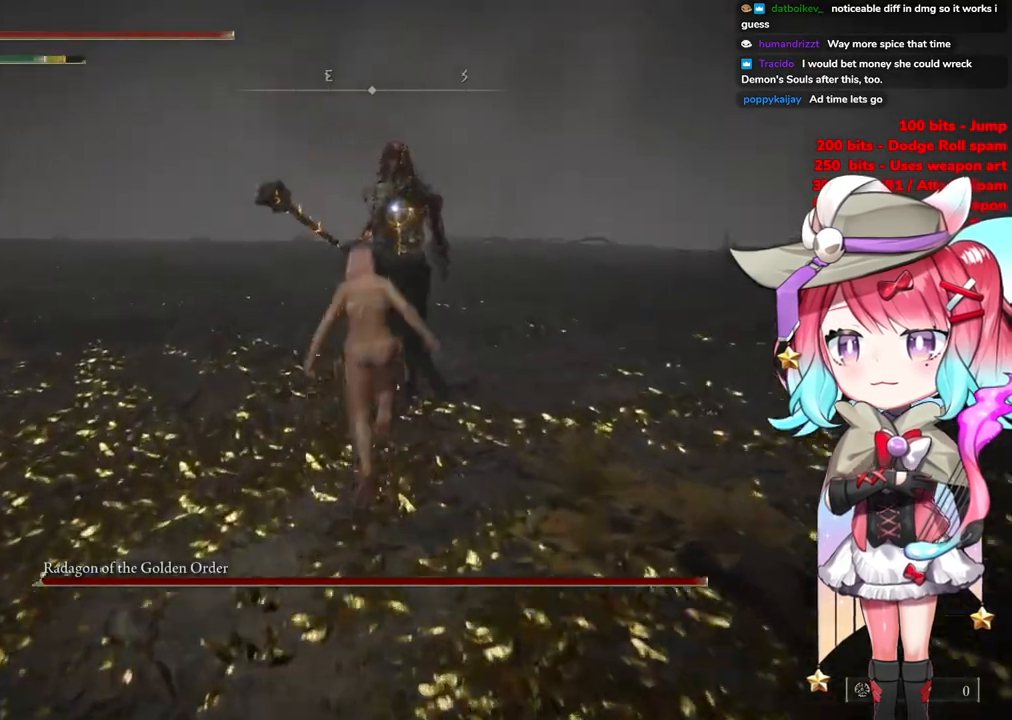
{"buttons": [], "left_stick": "up-left", "right_stick": "center", "events": [[17, "L1", "down"], [150, "L1", "up"], [434, "left_stick", "up-left"]]}
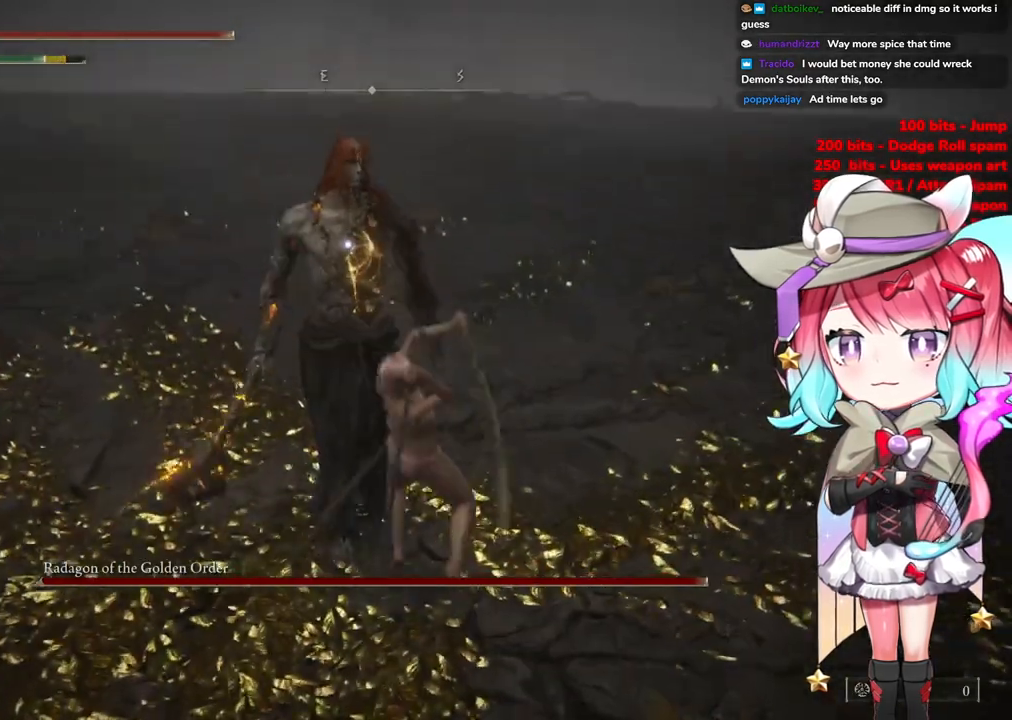
{"buttons": [], "left_stick": "up-left", "right_stick": "center", "events": [[133, "L1", "down"], [267, "L1", "up"], [333, "L1", "down"], [467, "L1", "up"]]}
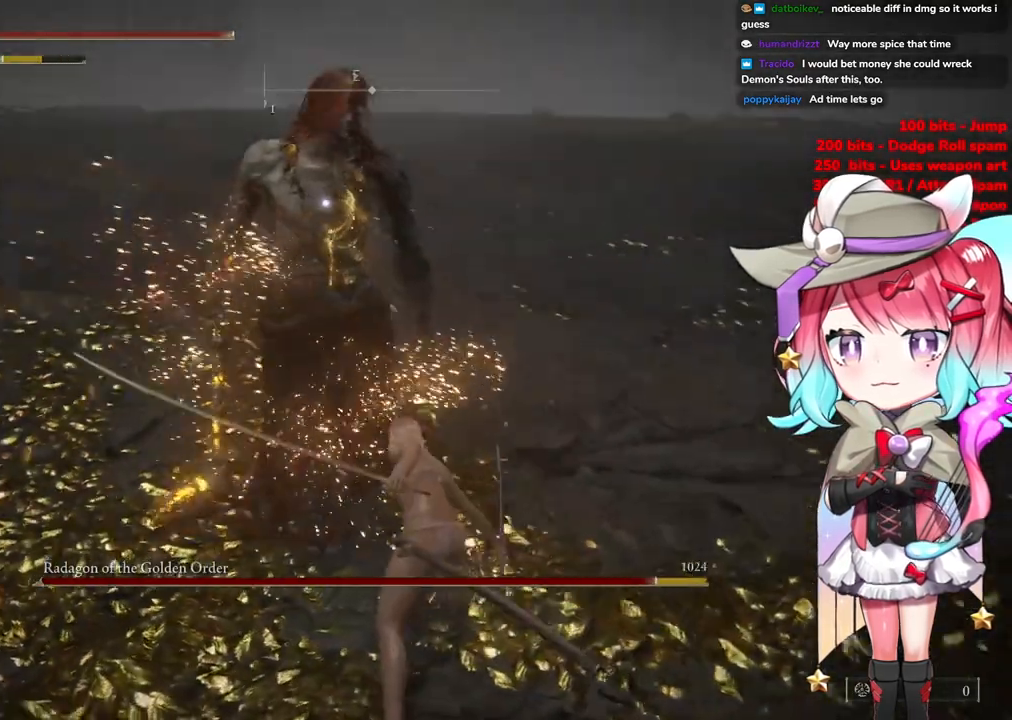
{"buttons": ["L1"], "left_stick": "up-left", "right_stick": "center", "events": [[34, "L1", "down"], [150, "L1", "up"], [217, "L1", "down"], [351, "L1", "up"], [417, "L1", "down"]]}
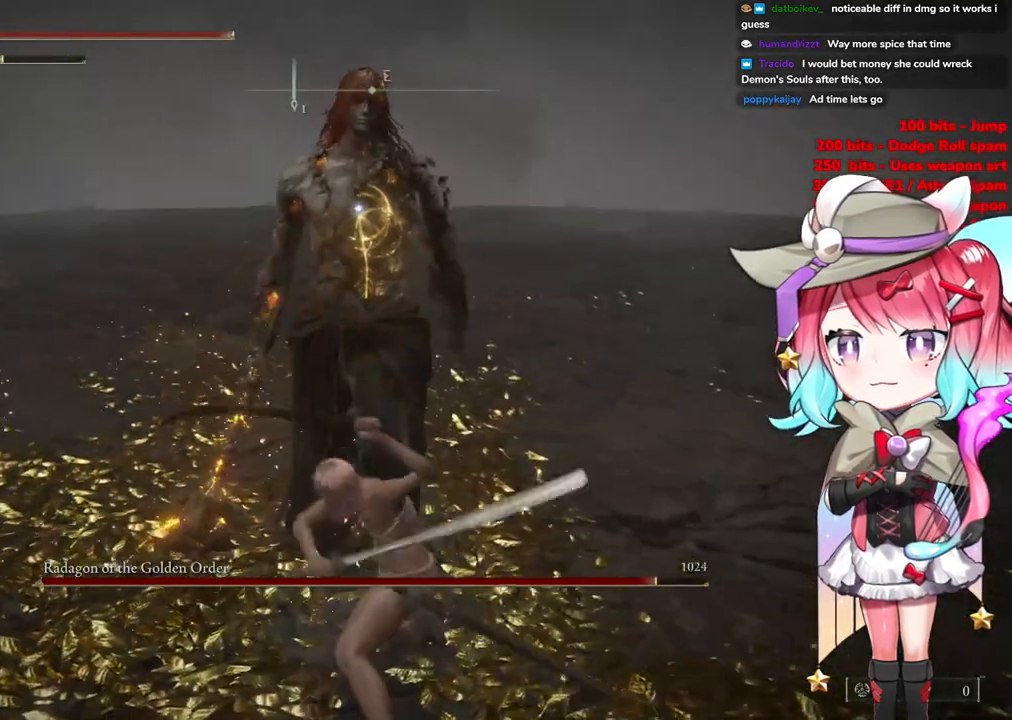
{"buttons": [], "left_stick": "up-left", "right_stick": "center", "events": [[50, "L1", "up"]]}
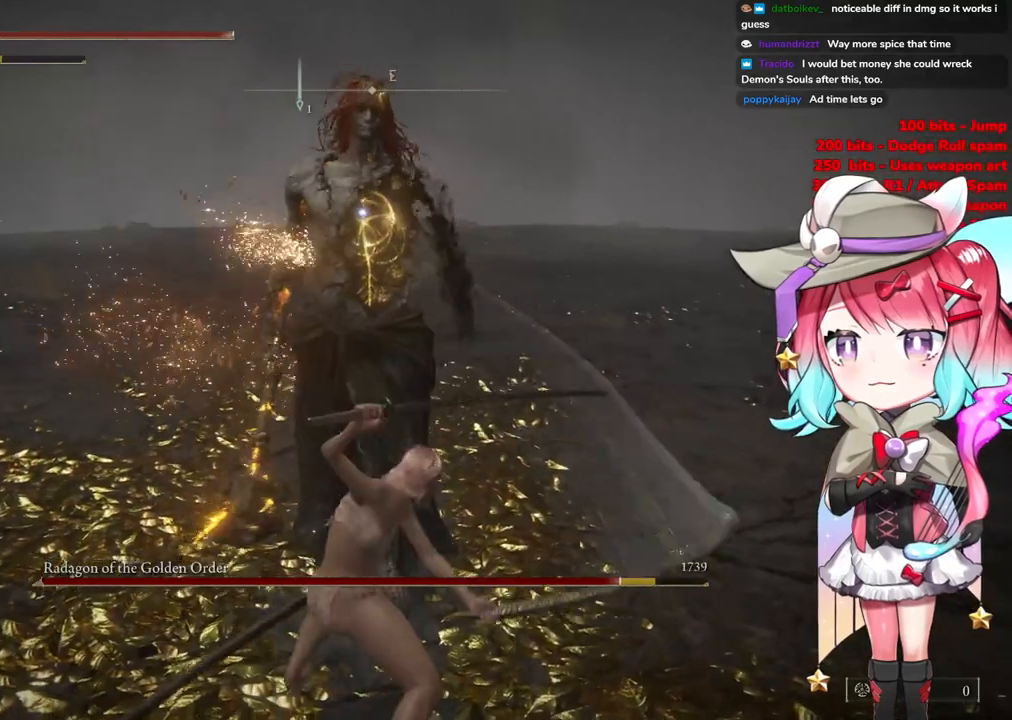
{"buttons": [], "left_stick": "up-left", "right_stick": "center", "events": []}
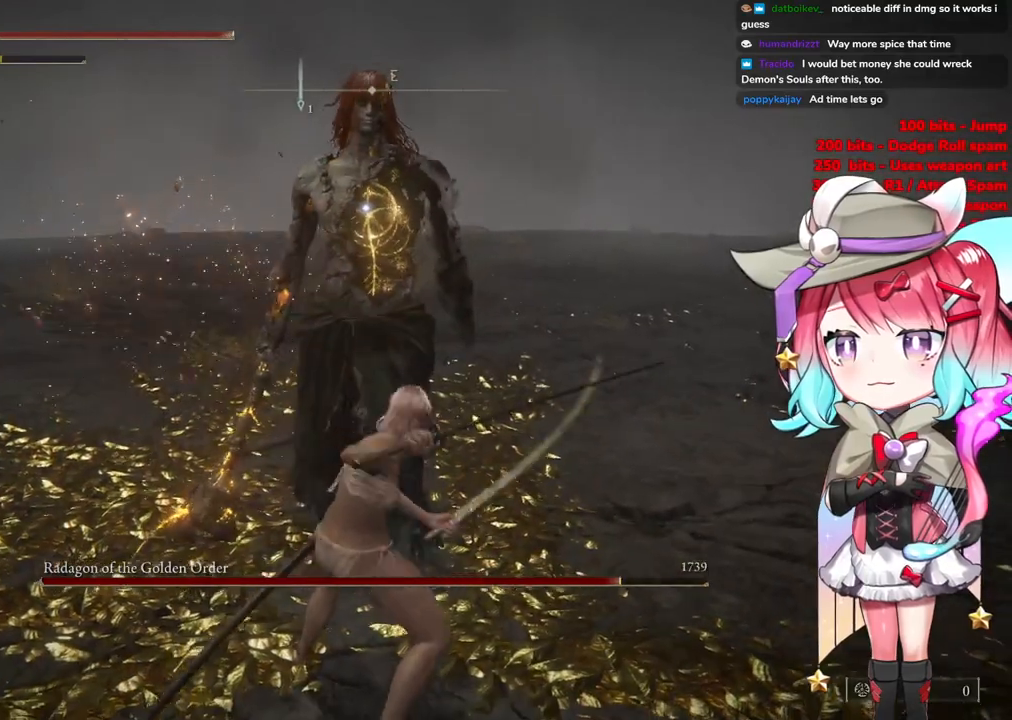
{"buttons": [], "left_stick": "up-left", "right_stick": "center", "events": []}
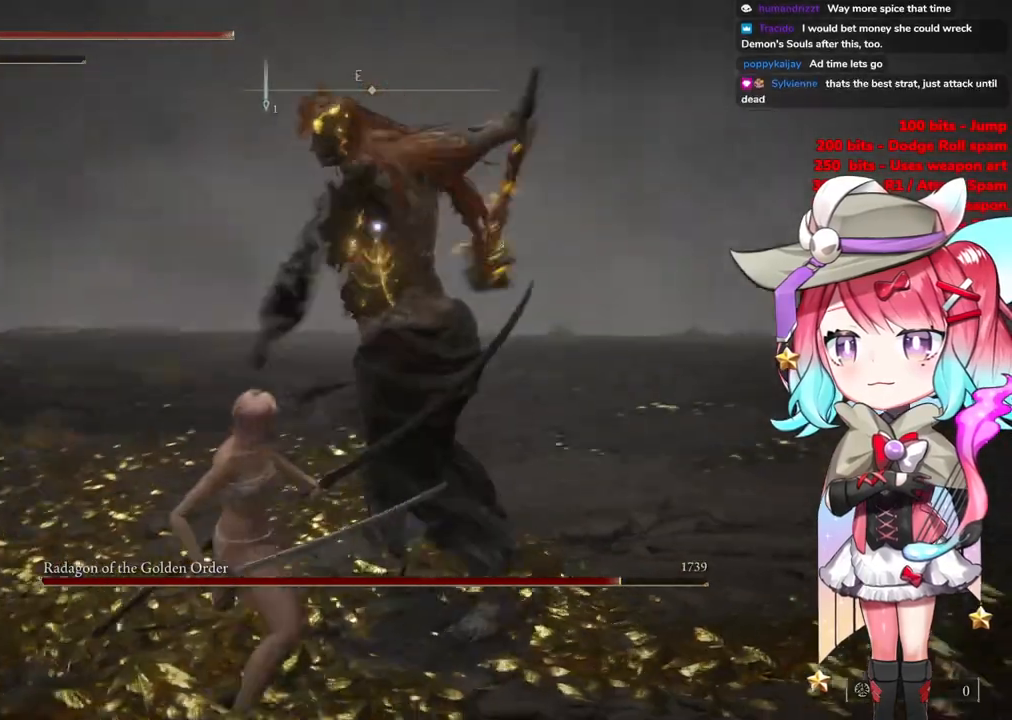
{"buttons": [], "left_stick": "up-left", "right_stick": "center", "events": [[367, "CIRCLE", "down"], [451, "CIRCLE", "up"]]}
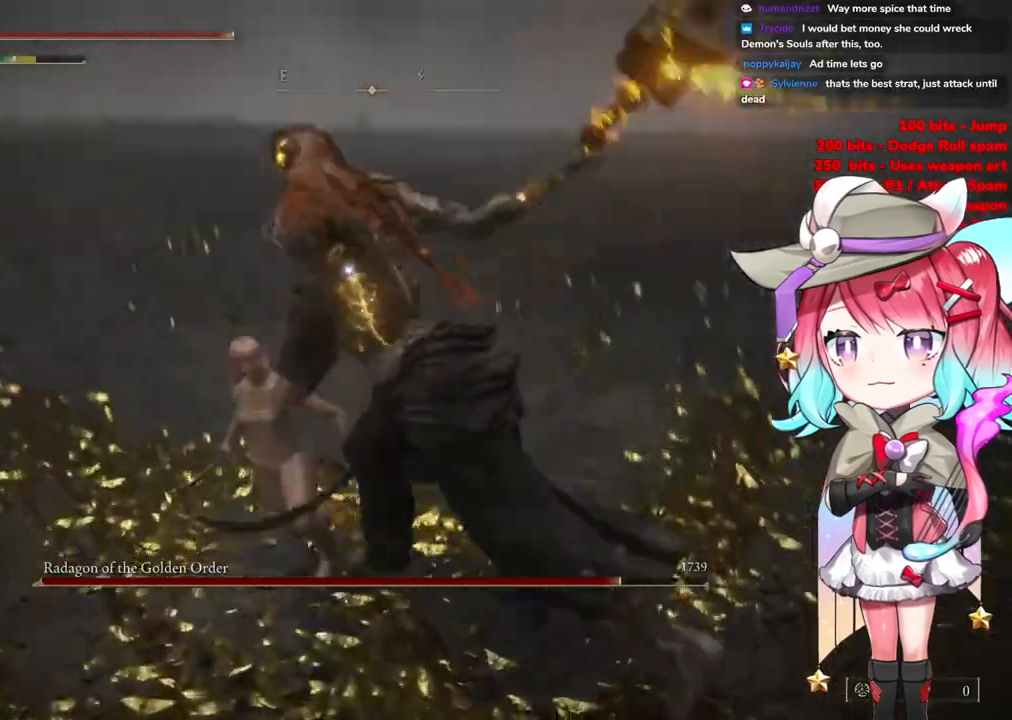
{"buttons": [], "left_stick": "up-left", "right_stick": "center", "events": []}
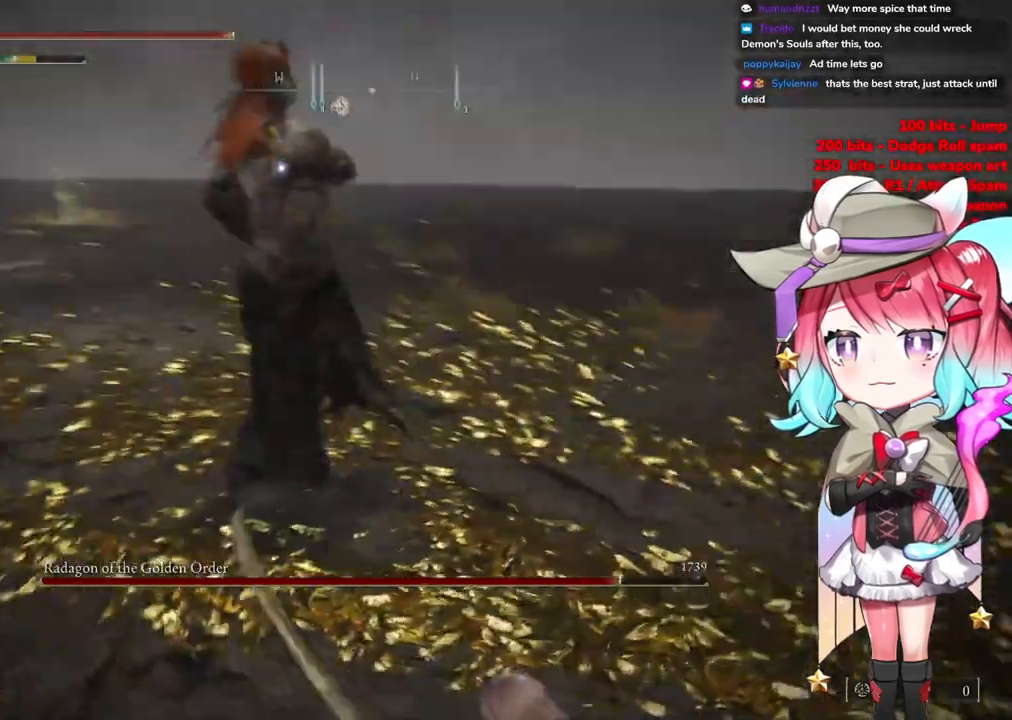
{"buttons": [], "left_stick": "up-left", "right_stick": "center", "events": [[134, "CIRCLE", "down"], [234, "CIRCLE", "up"]]}
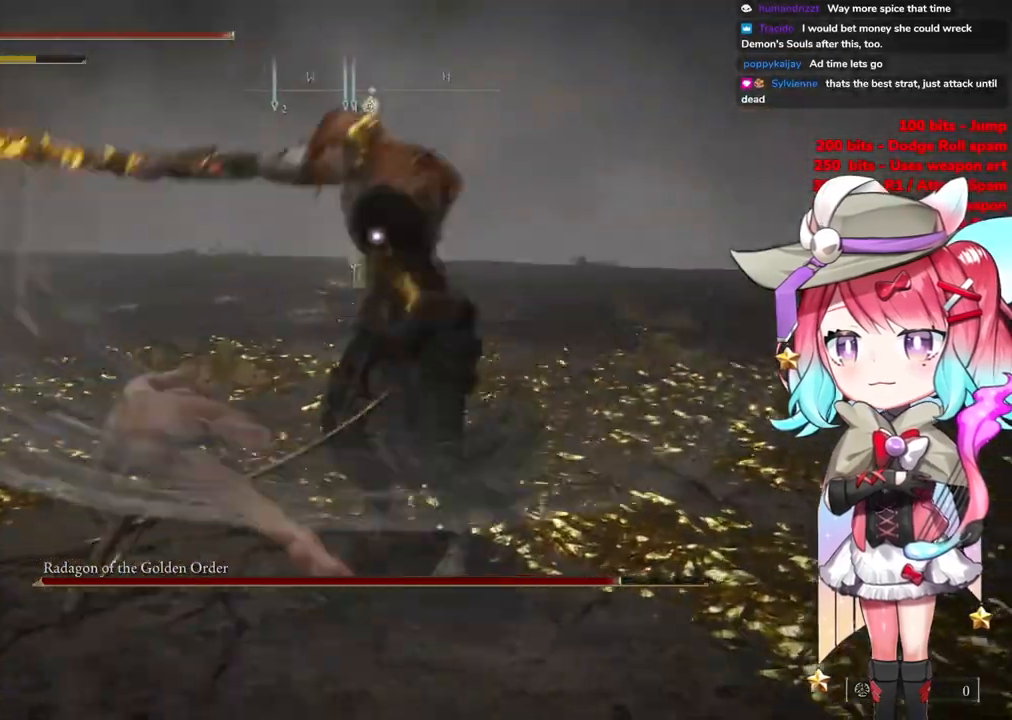
{"buttons": [], "left_stick": "up-left", "right_stick": "center", "events": []}
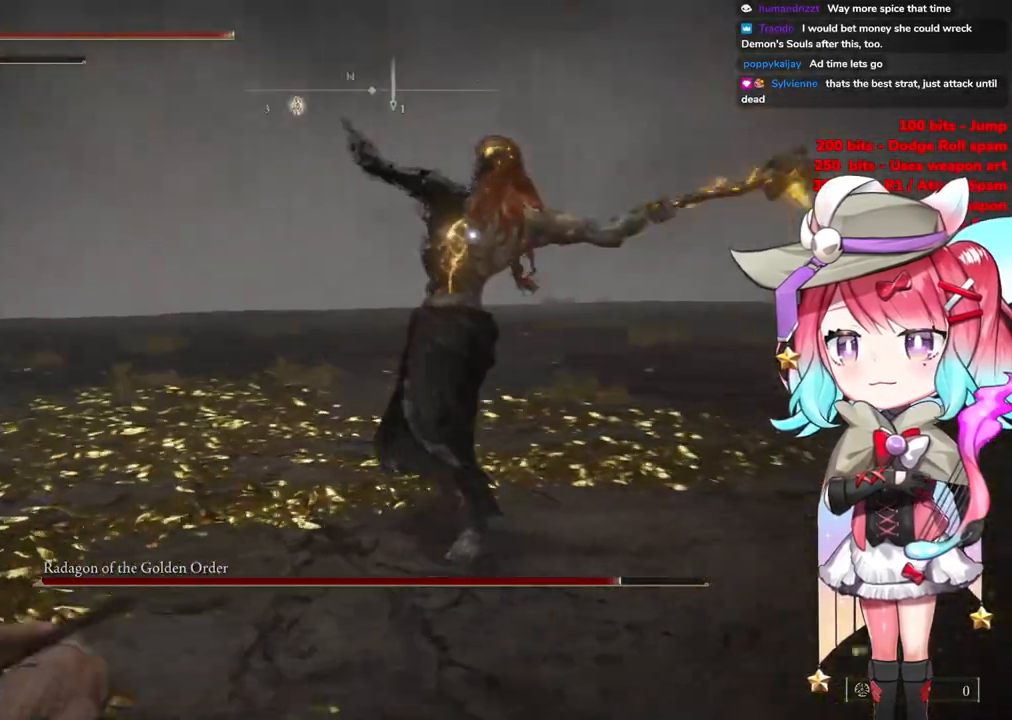
{"buttons": ["CIRCLE"], "left_stick": "up-left", "right_stick": "center", "events": [[417, "CIRCLE", "down"]]}